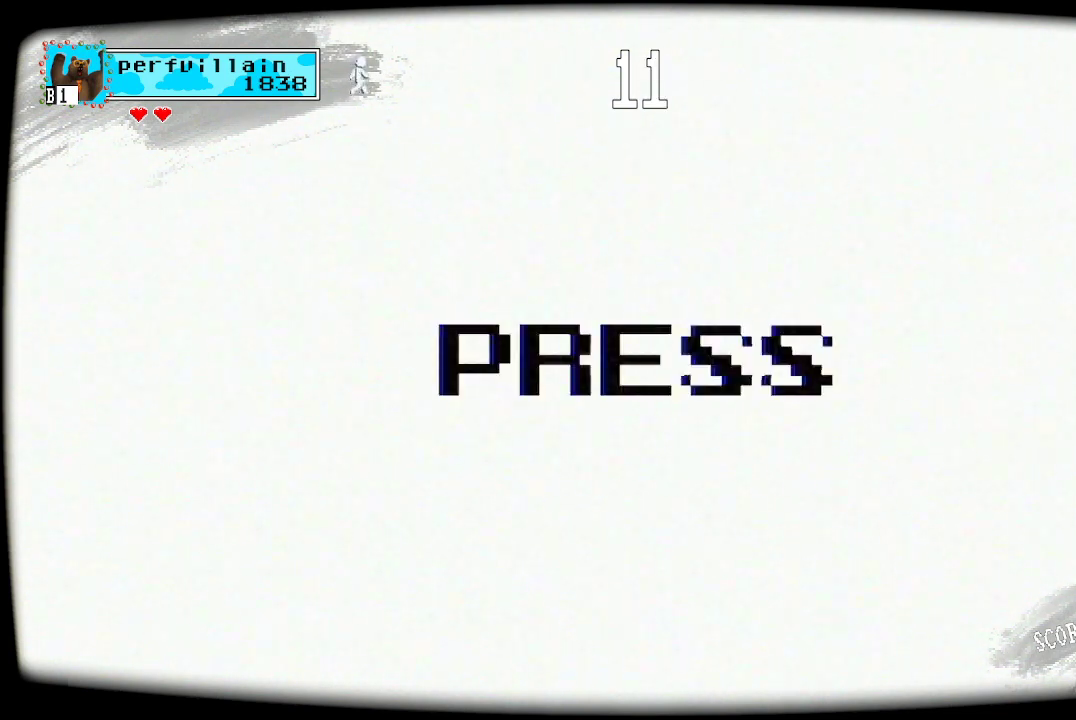
Gameplay with a controller (Xbox layout); each line is a JSON object with the inputs held at the frame after it. "events" lists button and stick changes between this image and that frame as [ms after this image, input, new state], when the widget could be followed in between.
{"buttons": [], "left_stick": "center", "right_stick": "center", "events": [[333, "A", "down"], [400, "A", "up"]]}
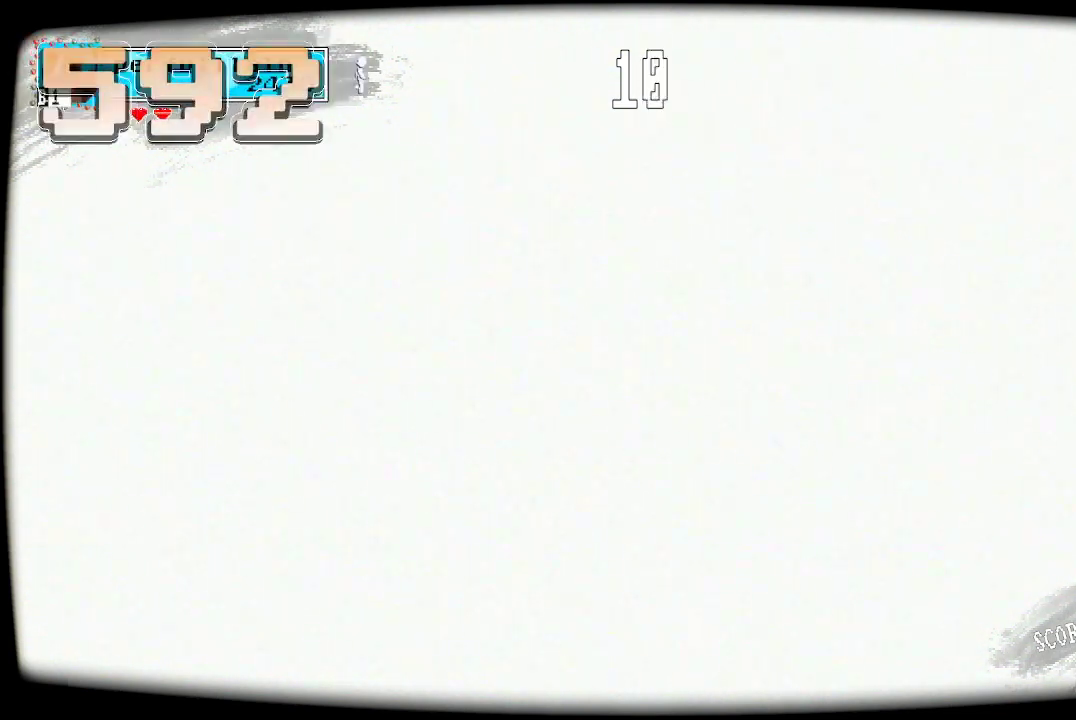
{"buttons": [], "left_stick": "center", "right_stick": "center", "events": []}
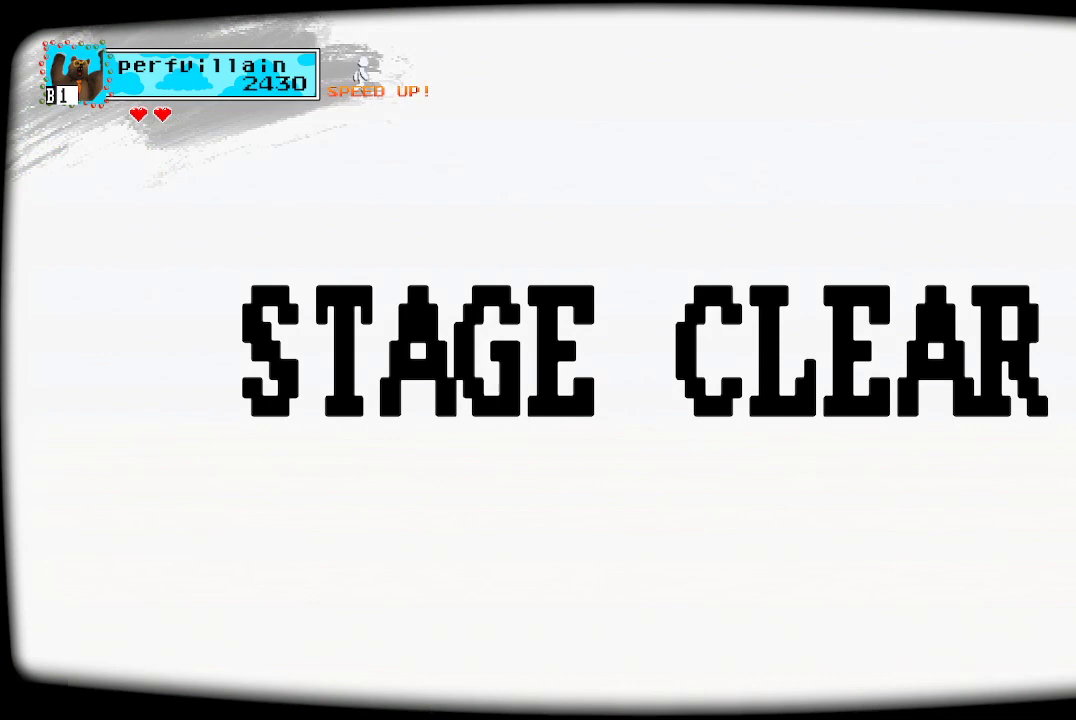
{"buttons": [], "left_stick": "center", "right_stick": "center", "events": []}
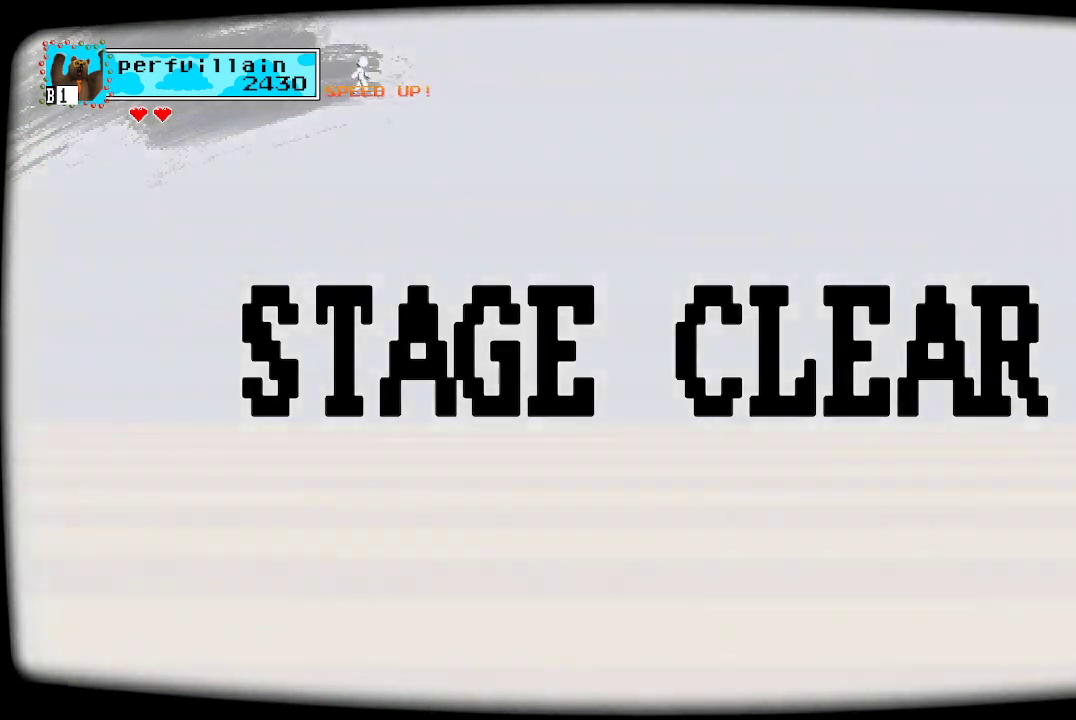
{"buttons": [], "left_stick": "center", "right_stick": "center", "events": []}
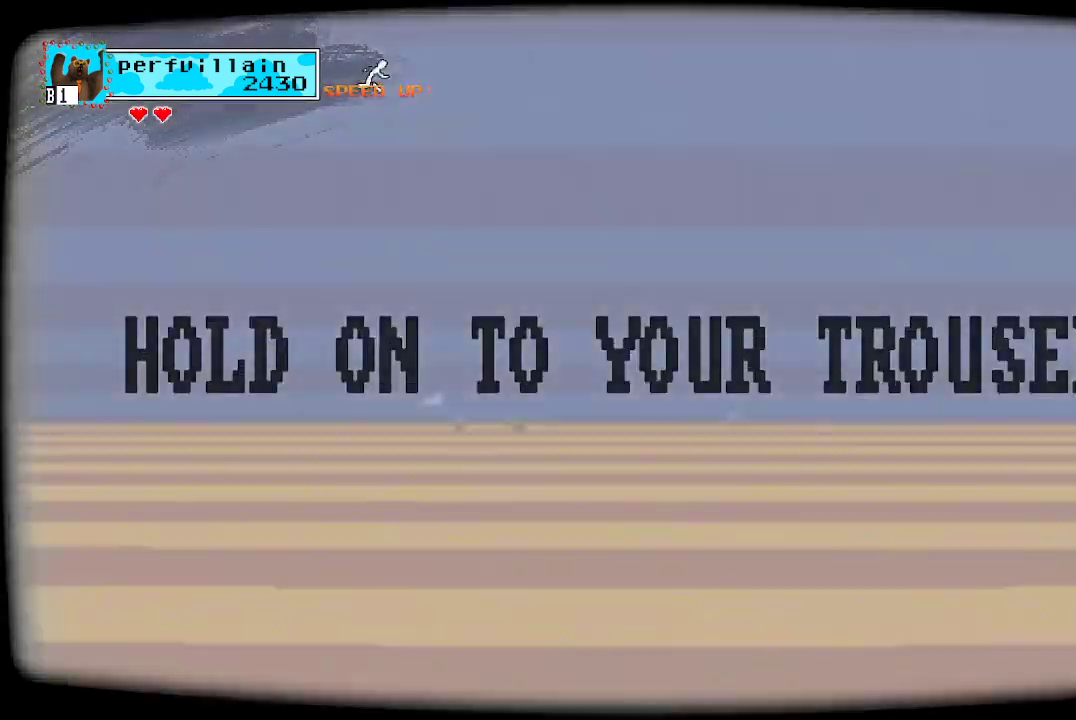
{"buttons": [], "left_stick": "center", "right_stick": "center", "events": []}
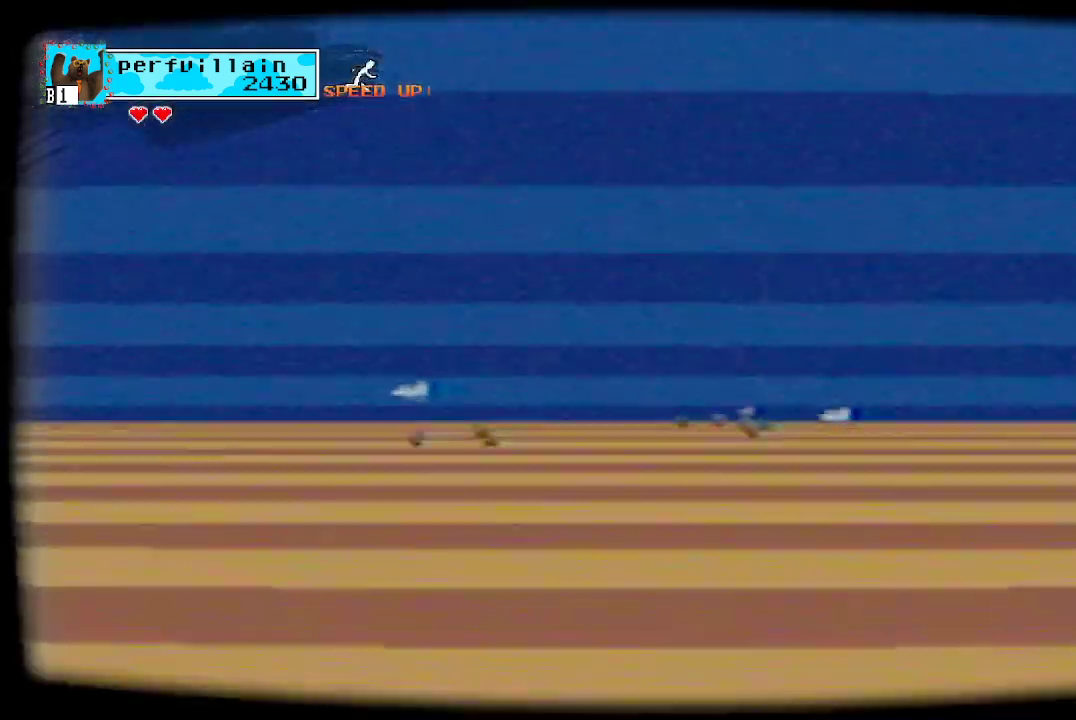
{"buttons": [], "left_stick": "center", "right_stick": "center", "events": []}
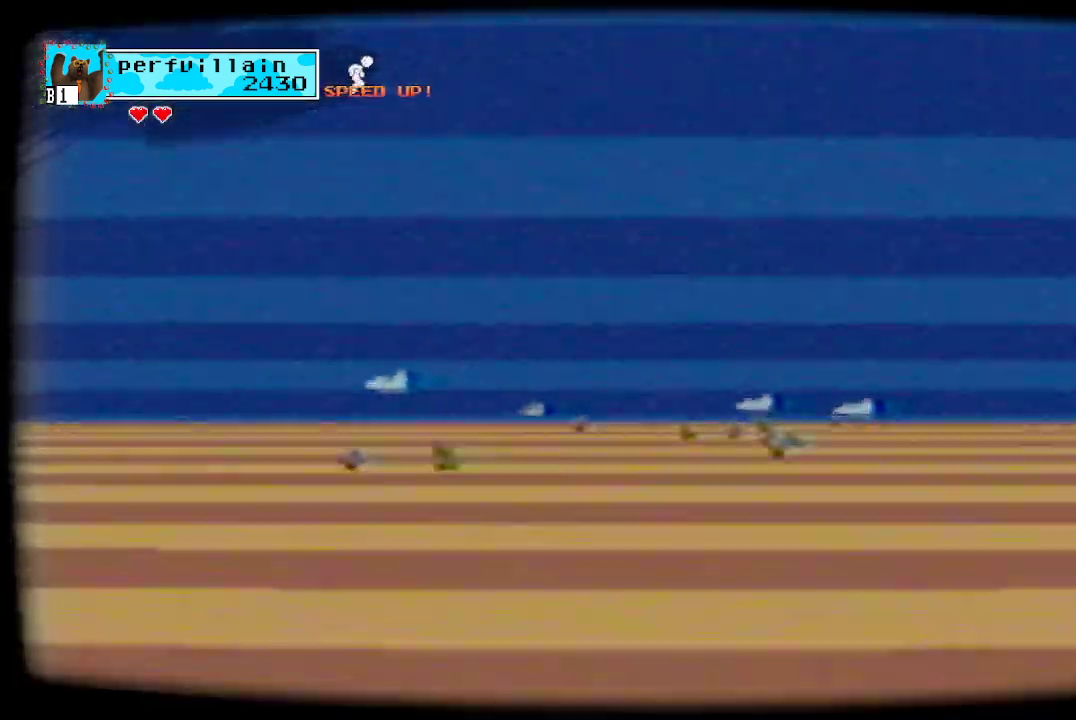
{"buttons": [], "left_stick": "center", "right_stick": "center", "events": []}
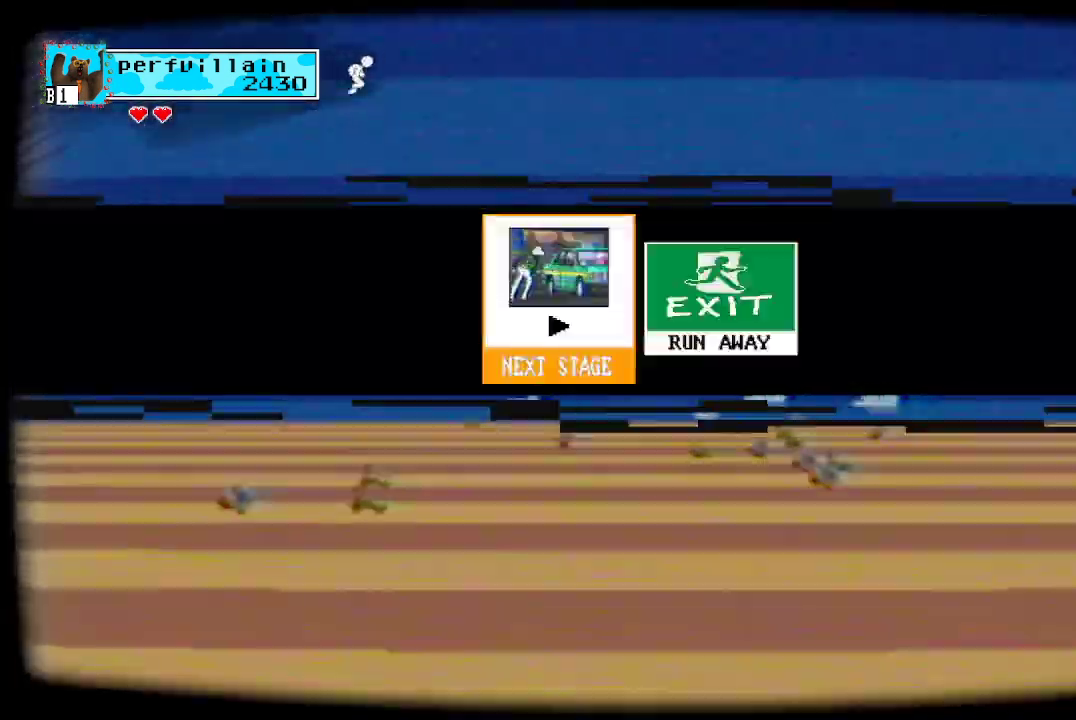
{"buttons": [], "left_stick": "center", "right_stick": "center", "events": []}
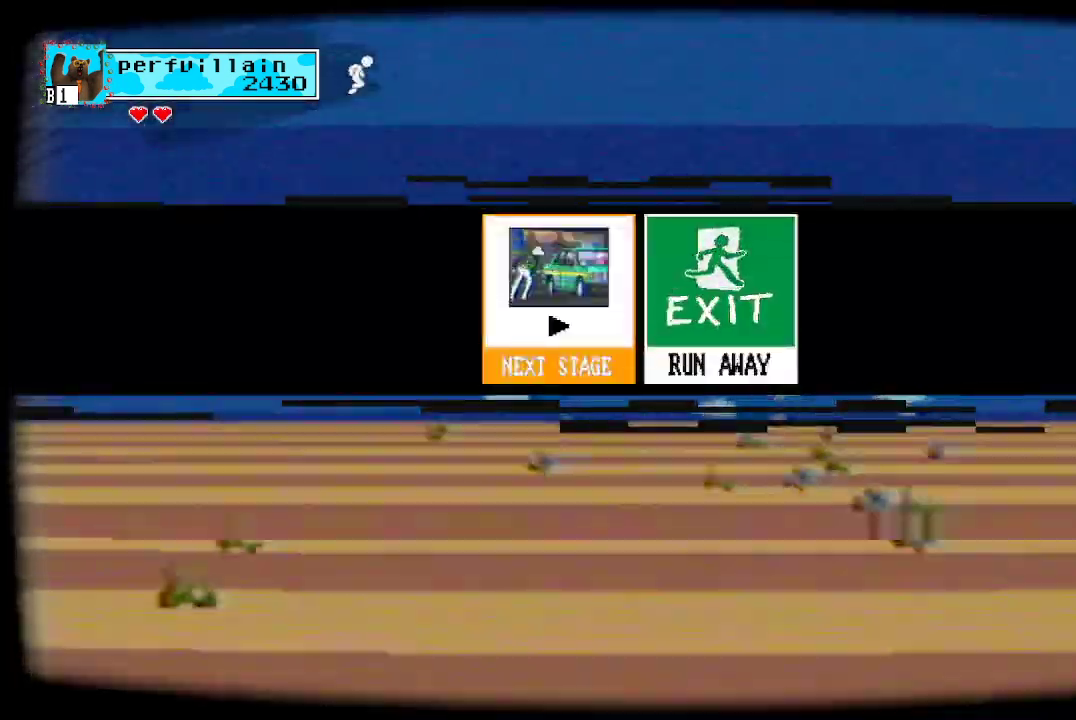
{"buttons": [], "left_stick": "center", "right_stick": "center", "events": []}
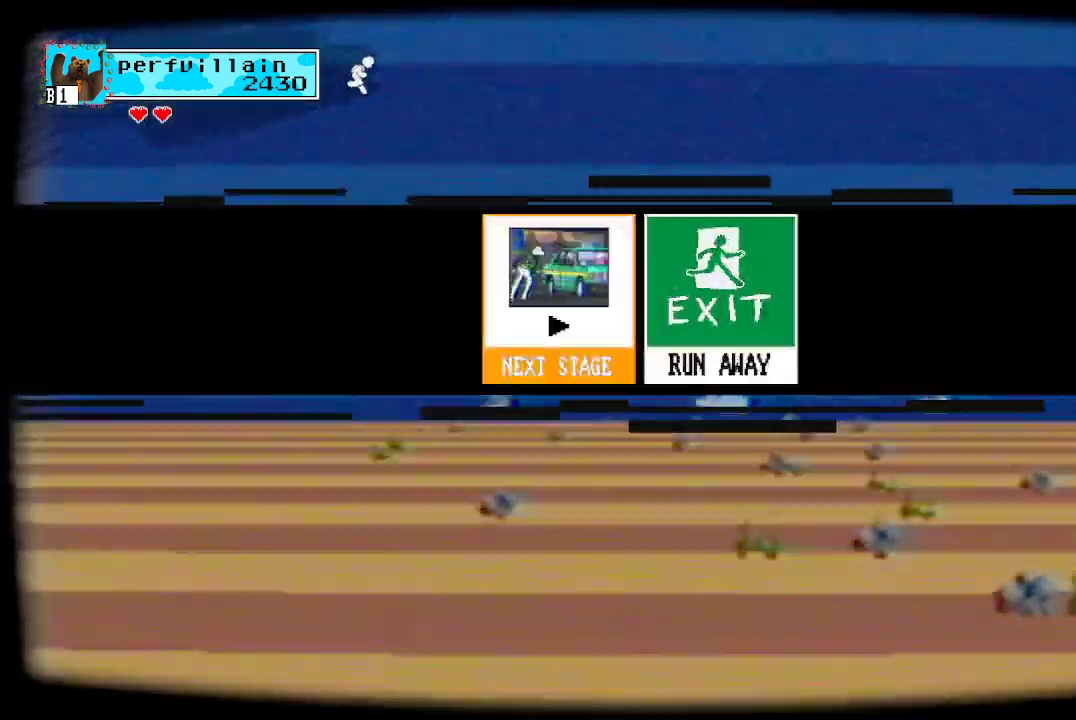
{"buttons": ["A"], "left_stick": "center", "right_stick": "center", "events": [[167, "A", "down"]]}
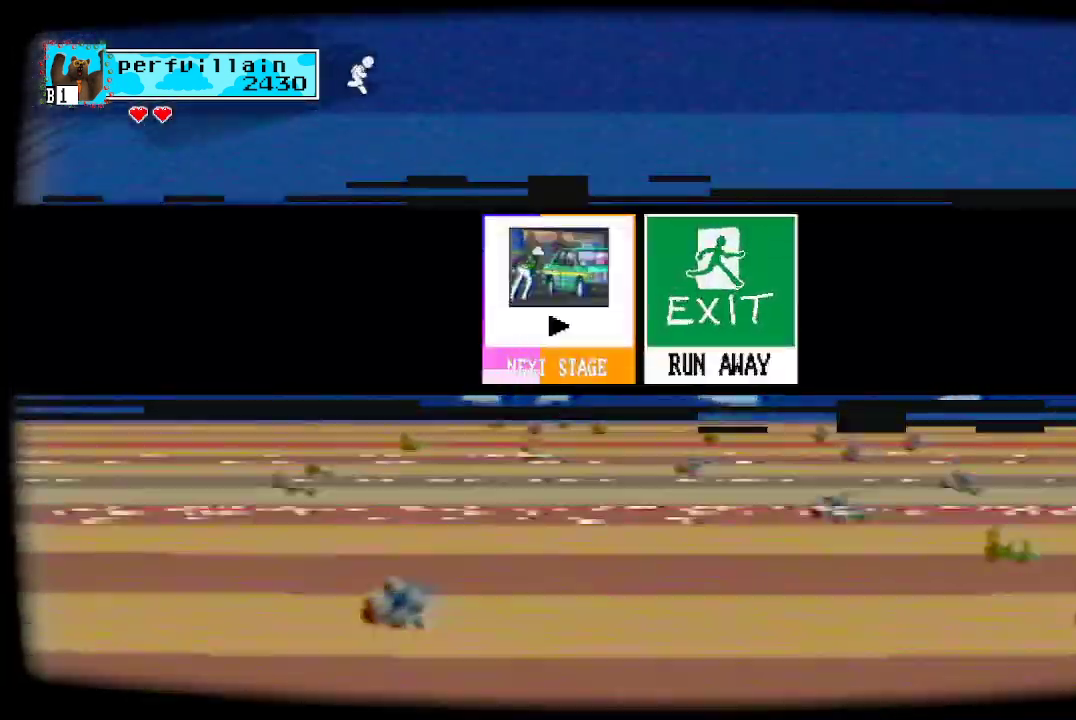
{"buttons": ["A"], "left_stick": "center", "right_stick": "center", "events": []}
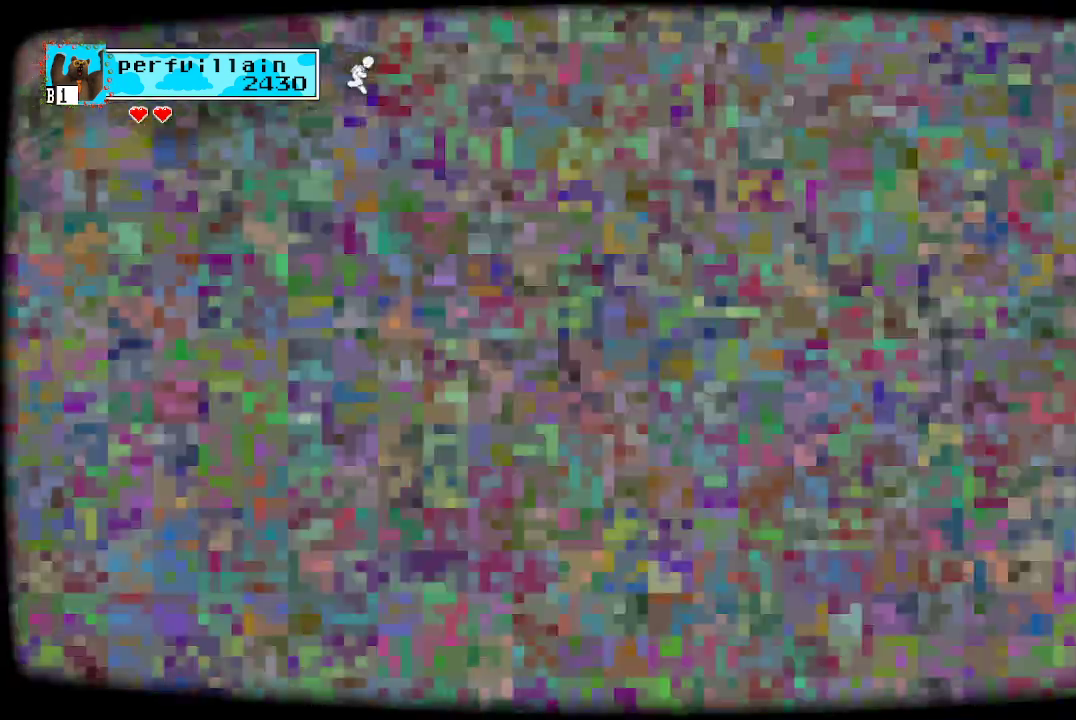
{"buttons": [], "left_stick": "center", "right_stick": "center", "events": [[267, "A", "up"]]}
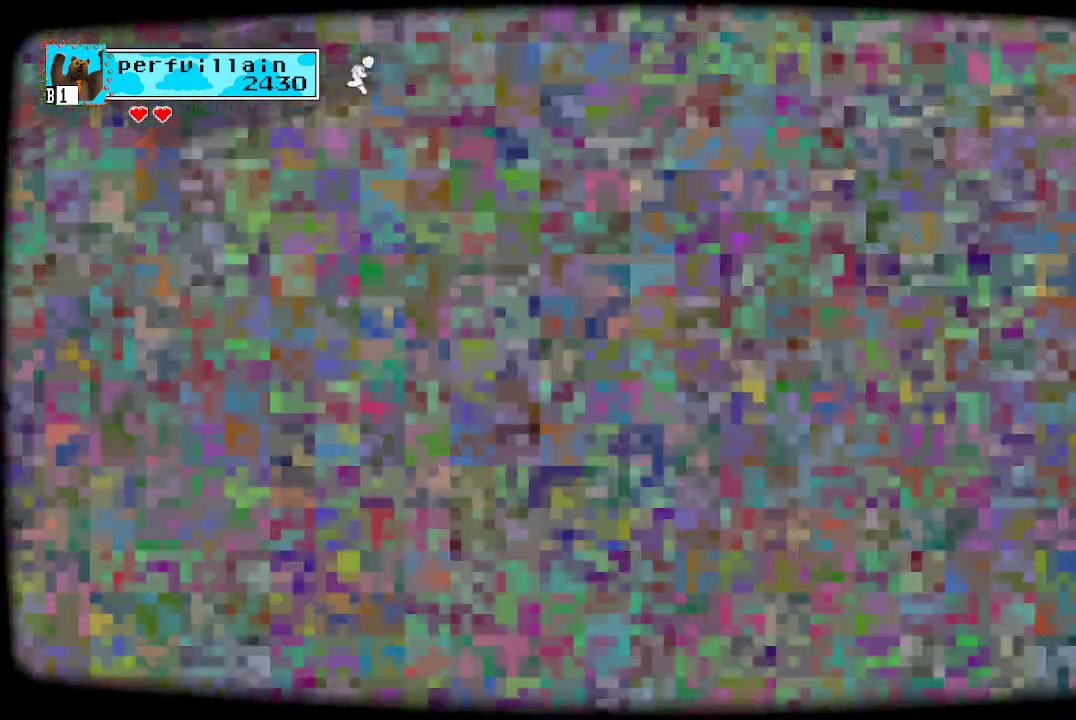
{"buttons": [], "left_stick": "center", "right_stick": "center", "events": []}
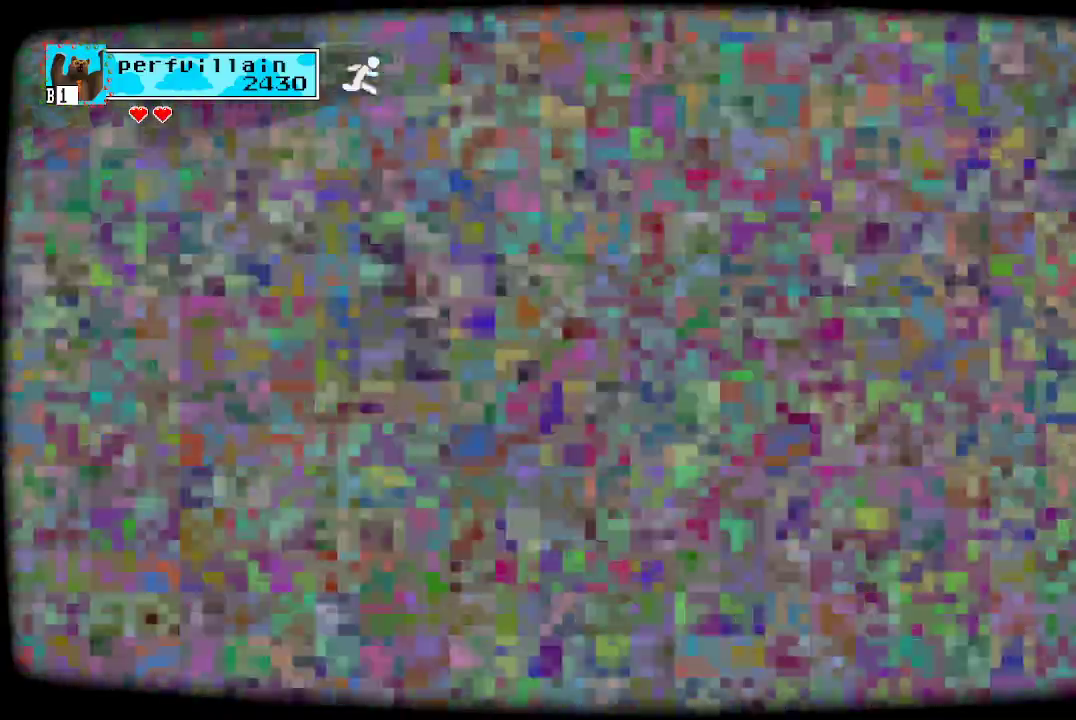
{"buttons": [], "left_stick": "center", "right_stick": "center", "events": []}
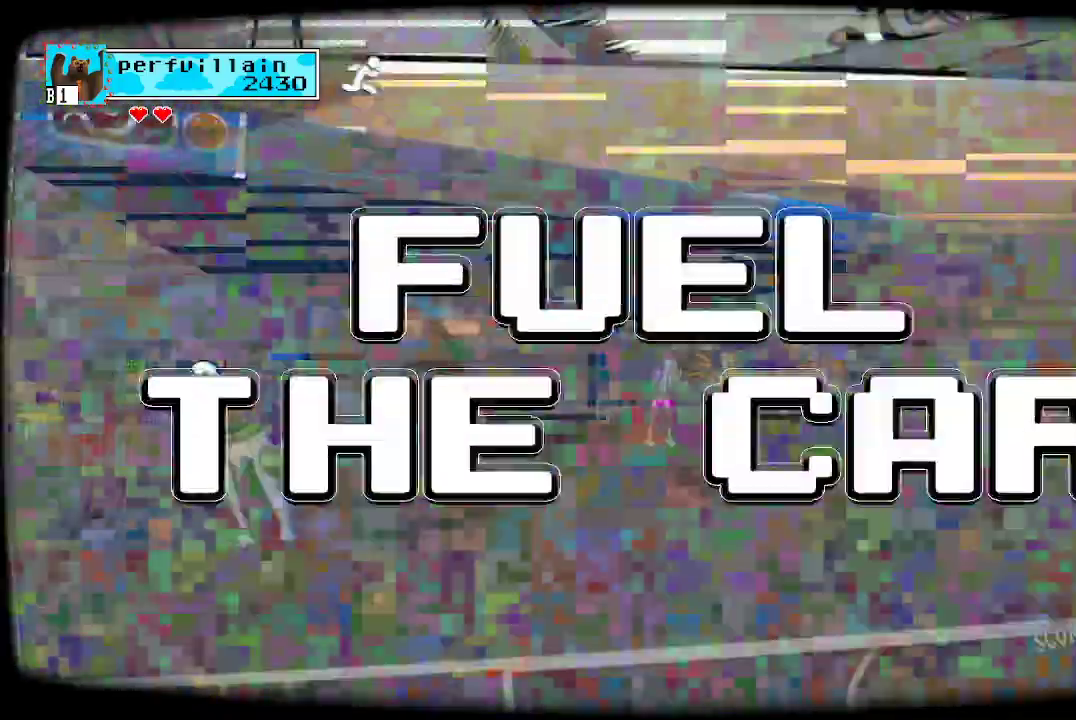
{"buttons": [], "left_stick": "center", "right_stick": "center", "events": []}
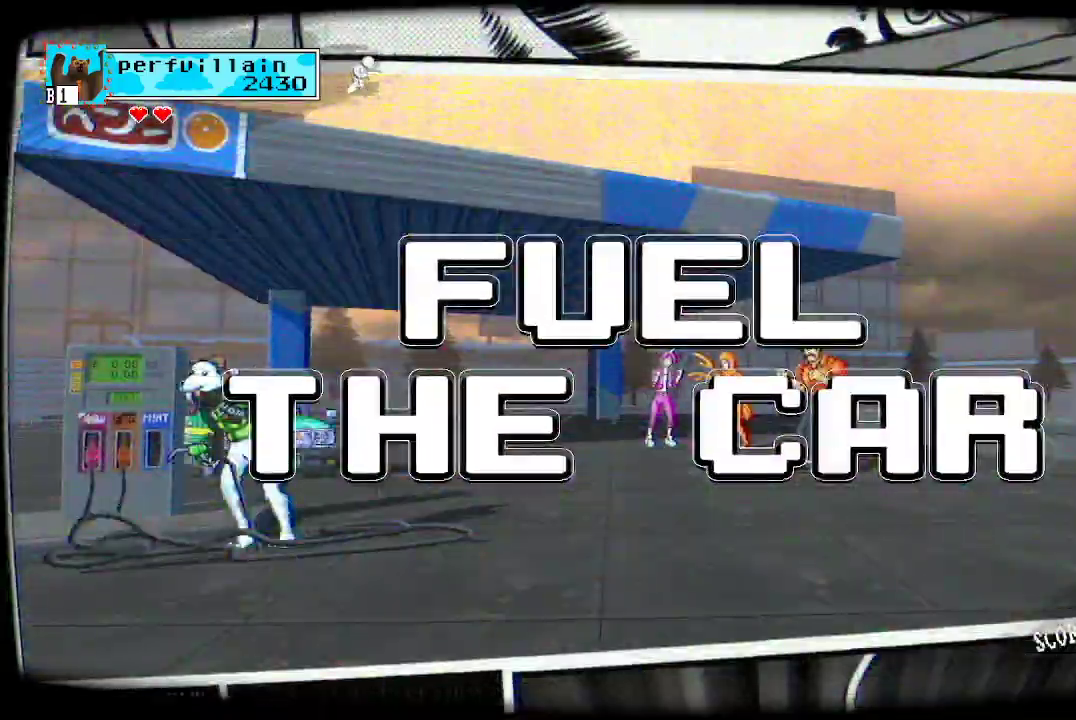
{"buttons": [], "left_stick": "center", "right_stick": "center", "events": []}
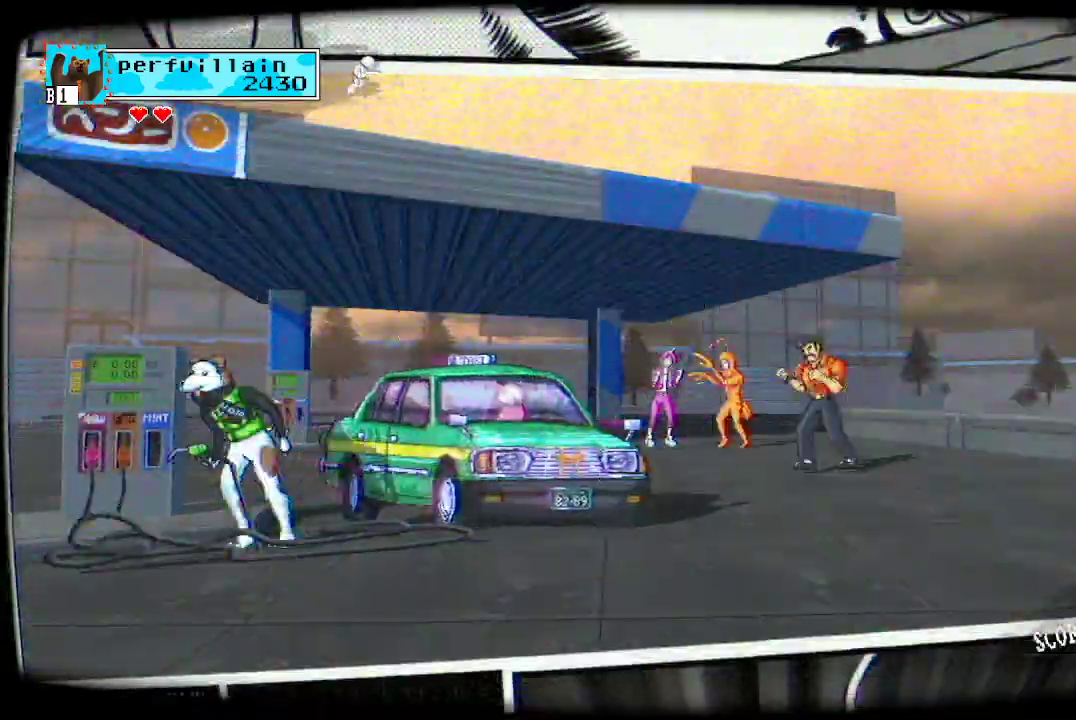
{"buttons": [], "left_stick": "center", "right_stick": "center", "events": []}
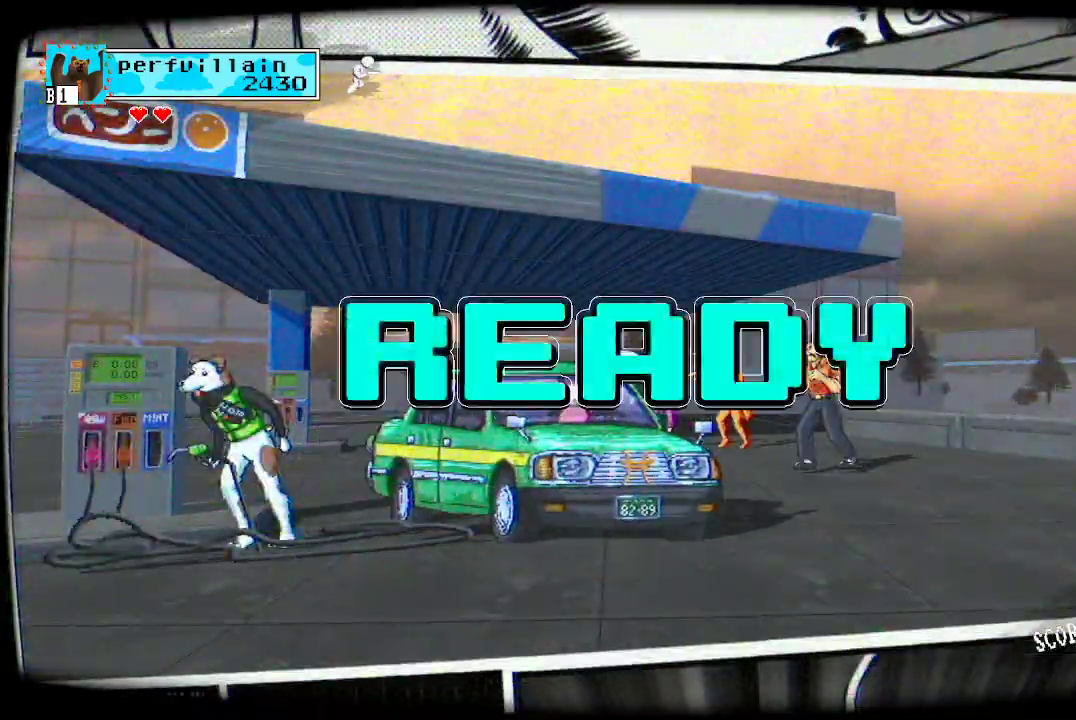
{"buttons": [], "left_stick": "center", "right_stick": "center", "events": []}
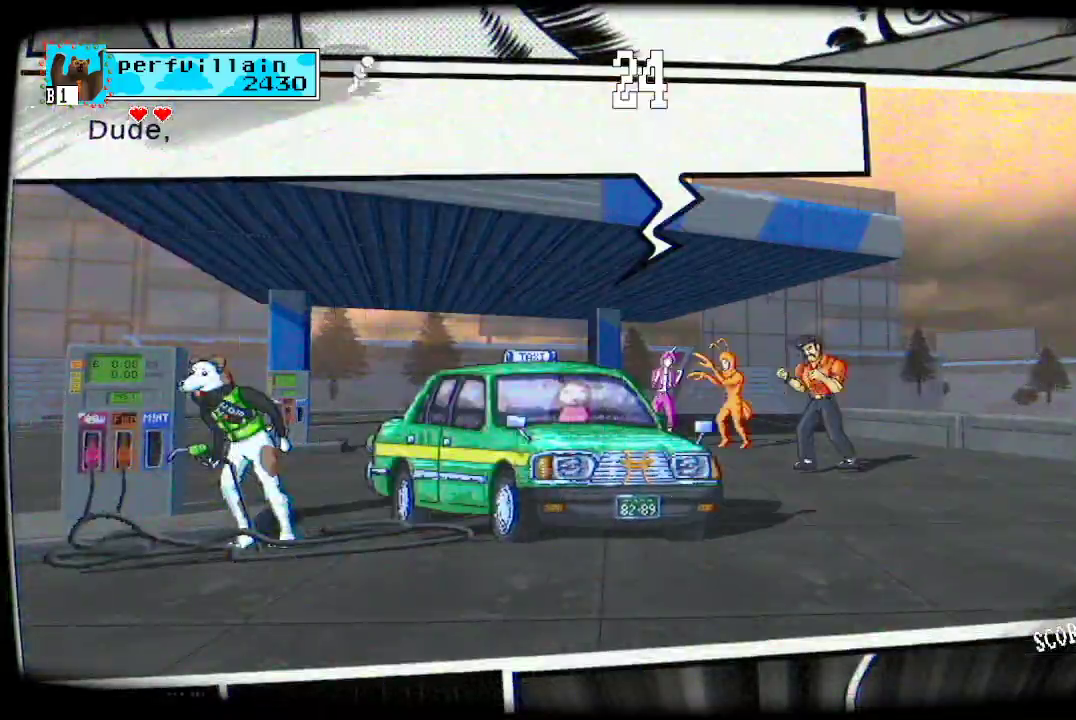
{"buttons": [], "left_stick": "center", "right_stick": "center", "events": [[67, "A", "down"], [167, "A", "up"], [233, "A", "down"], [333, "A", "up"], [400, "A", "down"], [467, "A", "up"]]}
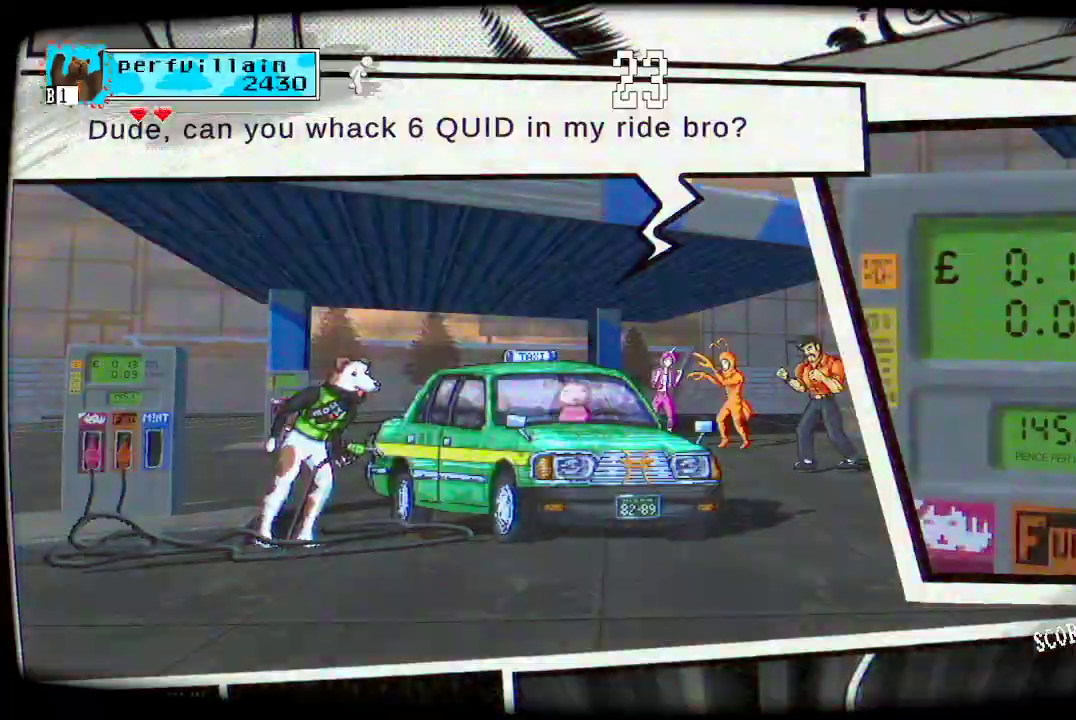
{"buttons": [], "left_stick": "center", "right_stick": "center", "events": [[33, "A", "down"], [133, "A", "up"], [200, "A", "down"], [267, "A", "up"], [333, "A", "down"], [433, "A", "up"]]}
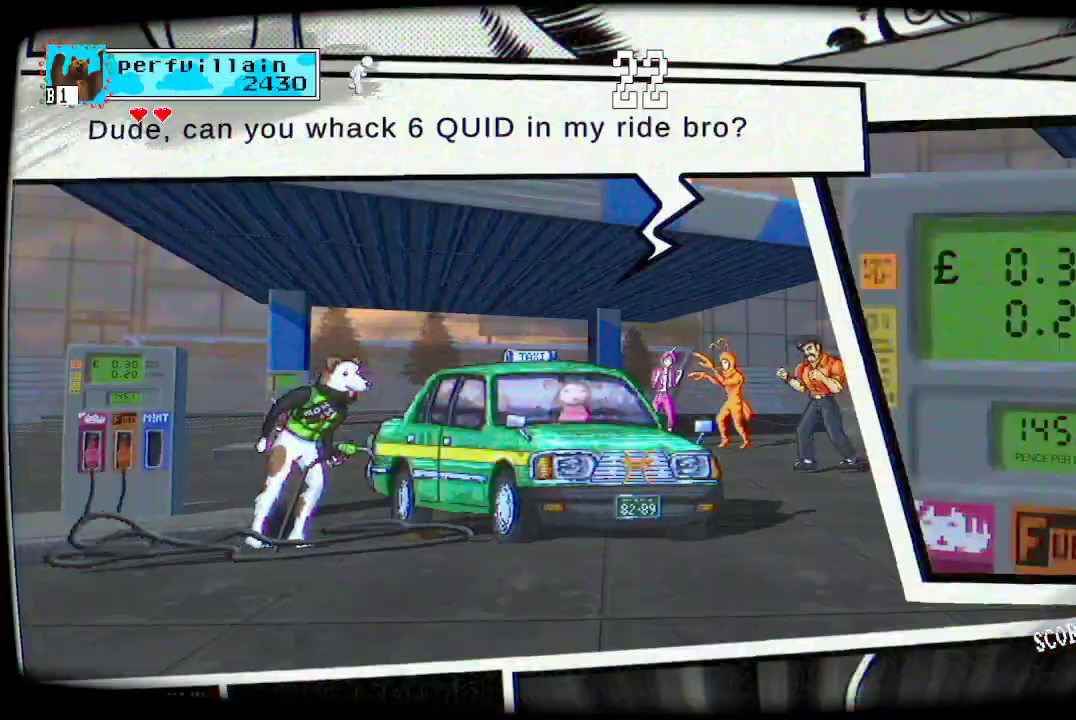
{"buttons": ["A"], "left_stick": "center", "right_stick": "center", "events": [[200, "A", "down"]]}
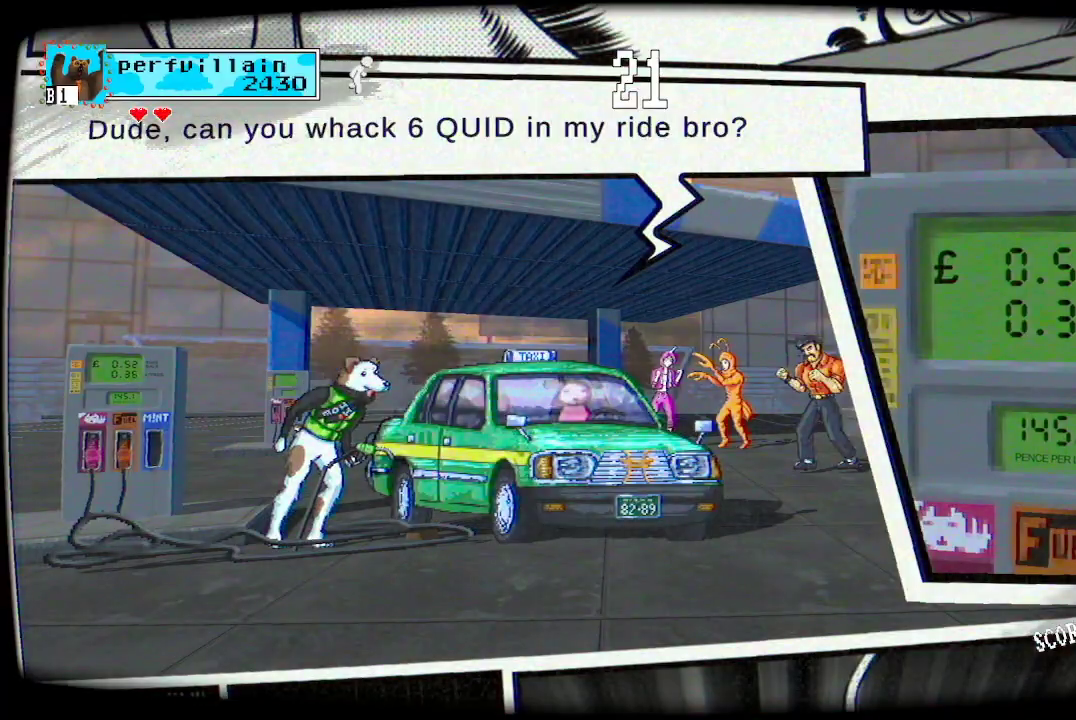
{"buttons": ["A"], "left_stick": "center", "right_stick": "center", "events": []}